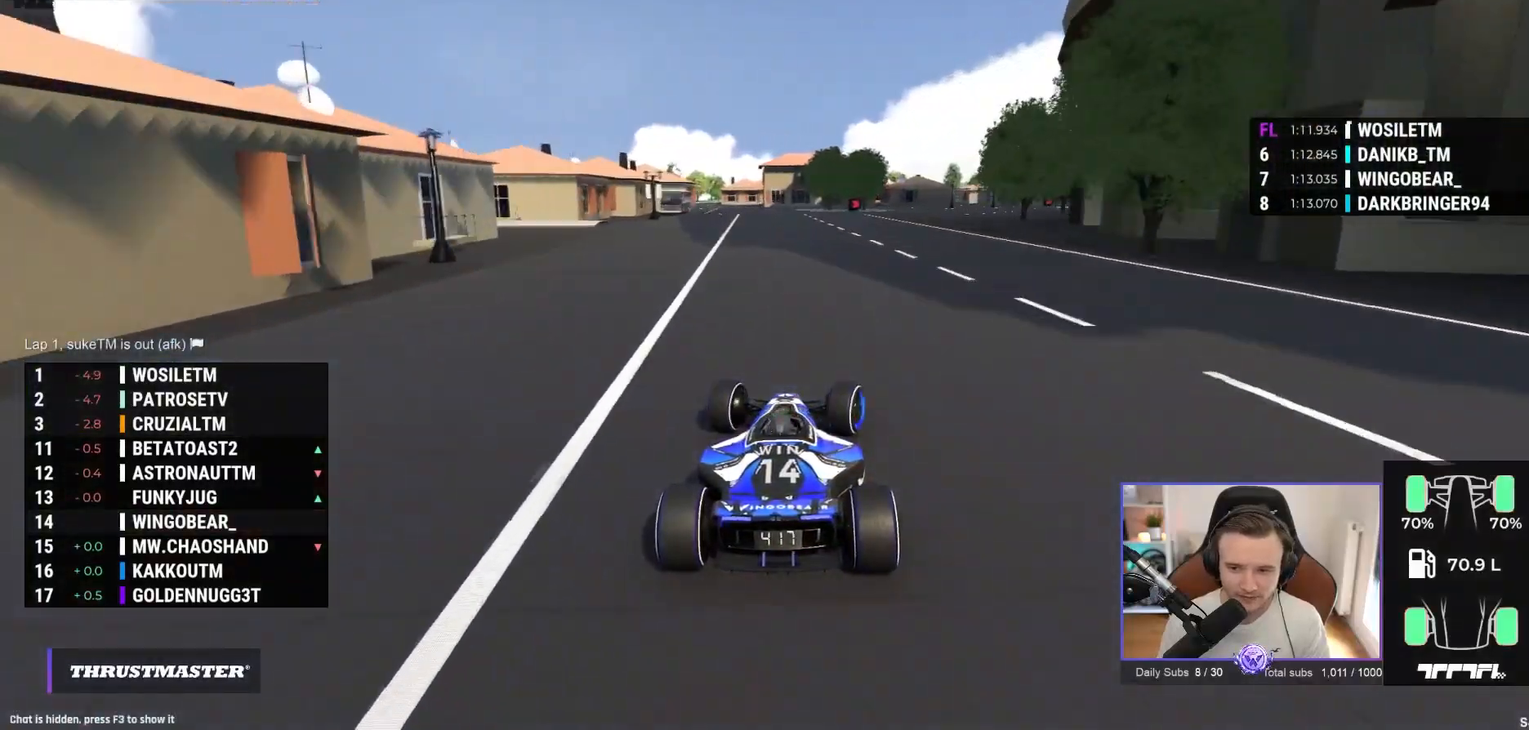
Gameplay with a controller (Xbox layout); each line is a JSON object with the inputs held at the frame after it. "events" lists button and stick changes between this image and that frame as [ms after this image, input, new state], when the widget could be followed in between. Not read: right_stick.
{"buttons": ["A"], "left_stick": "right", "events": []}
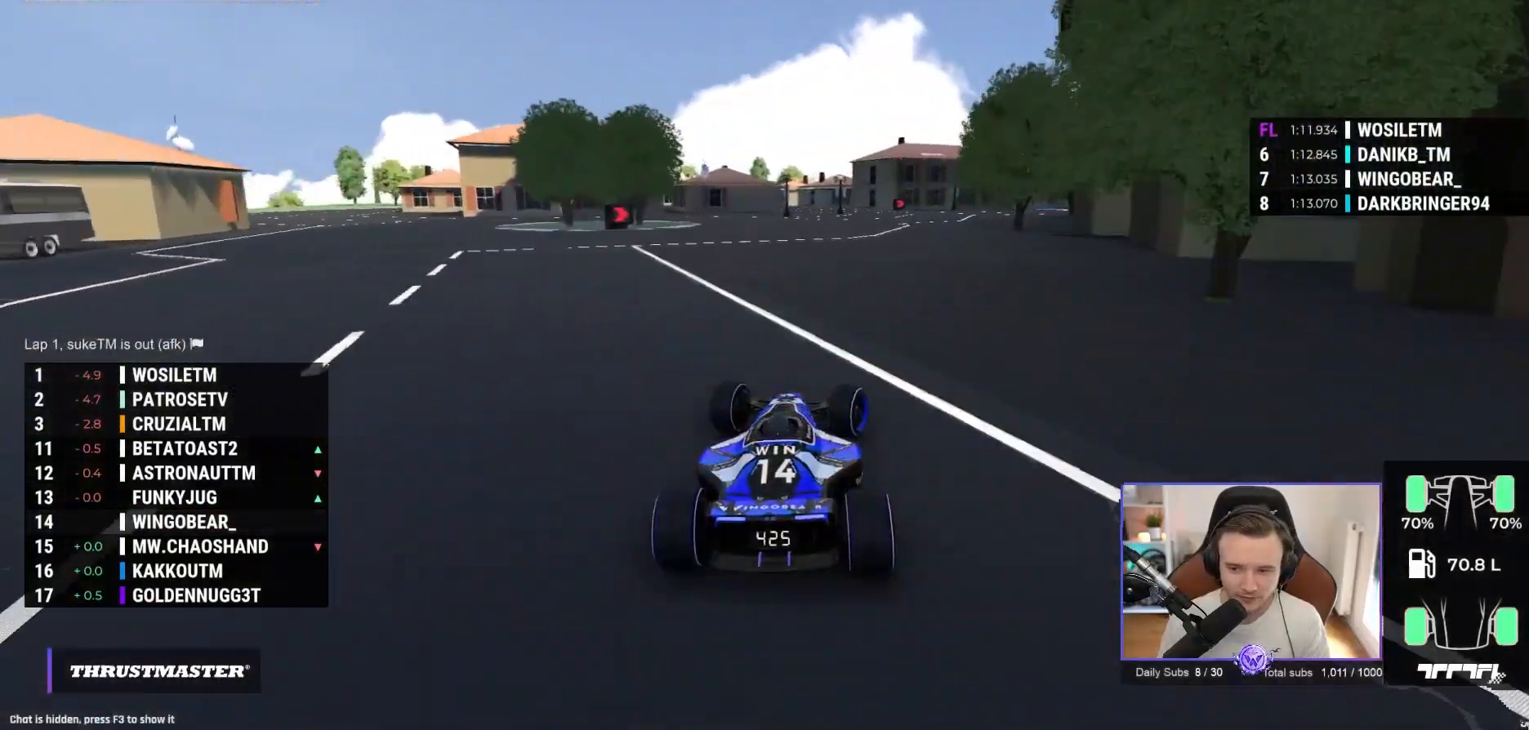
{"buttons": ["A"], "left_stick": "right", "events": []}
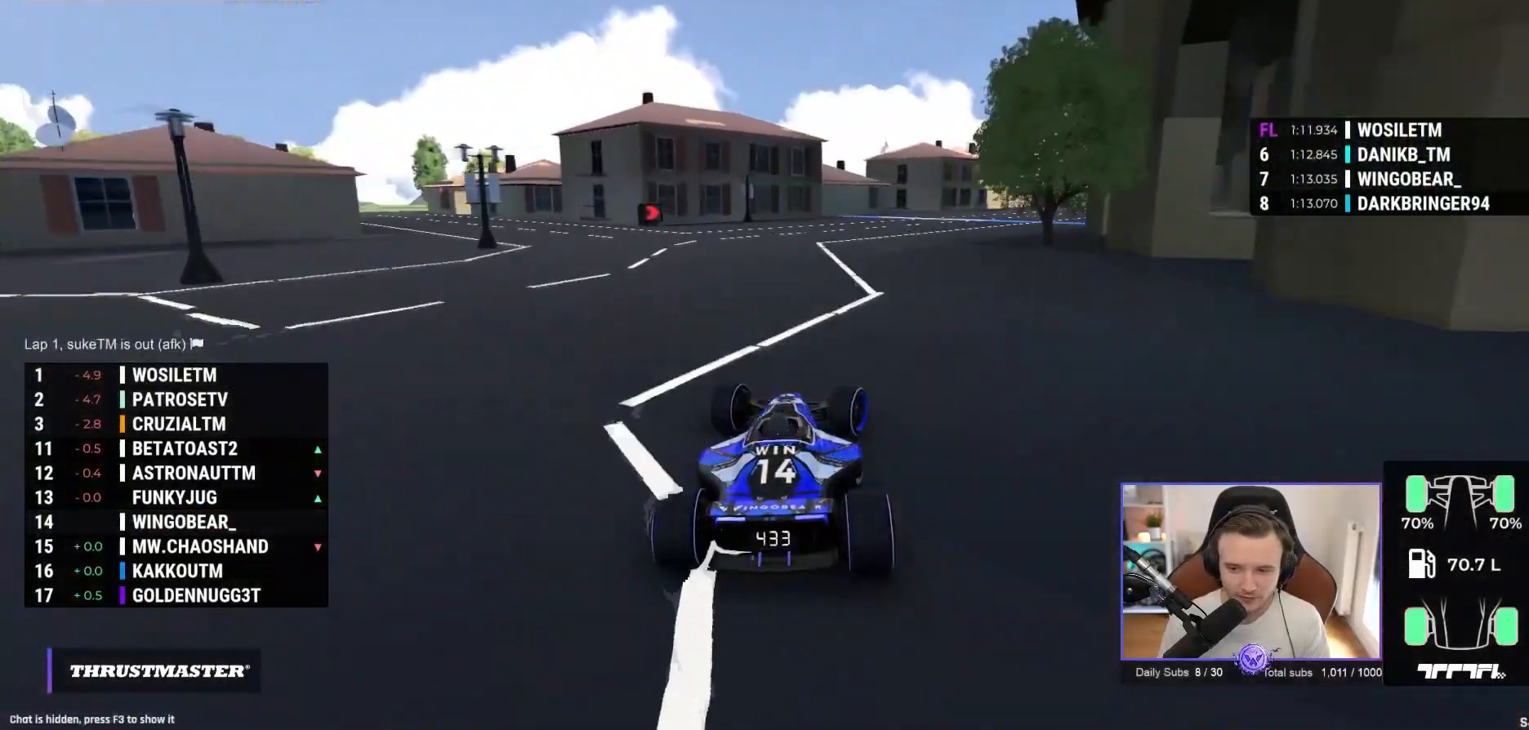
{"buttons": ["A"], "left_stick": "right", "events": []}
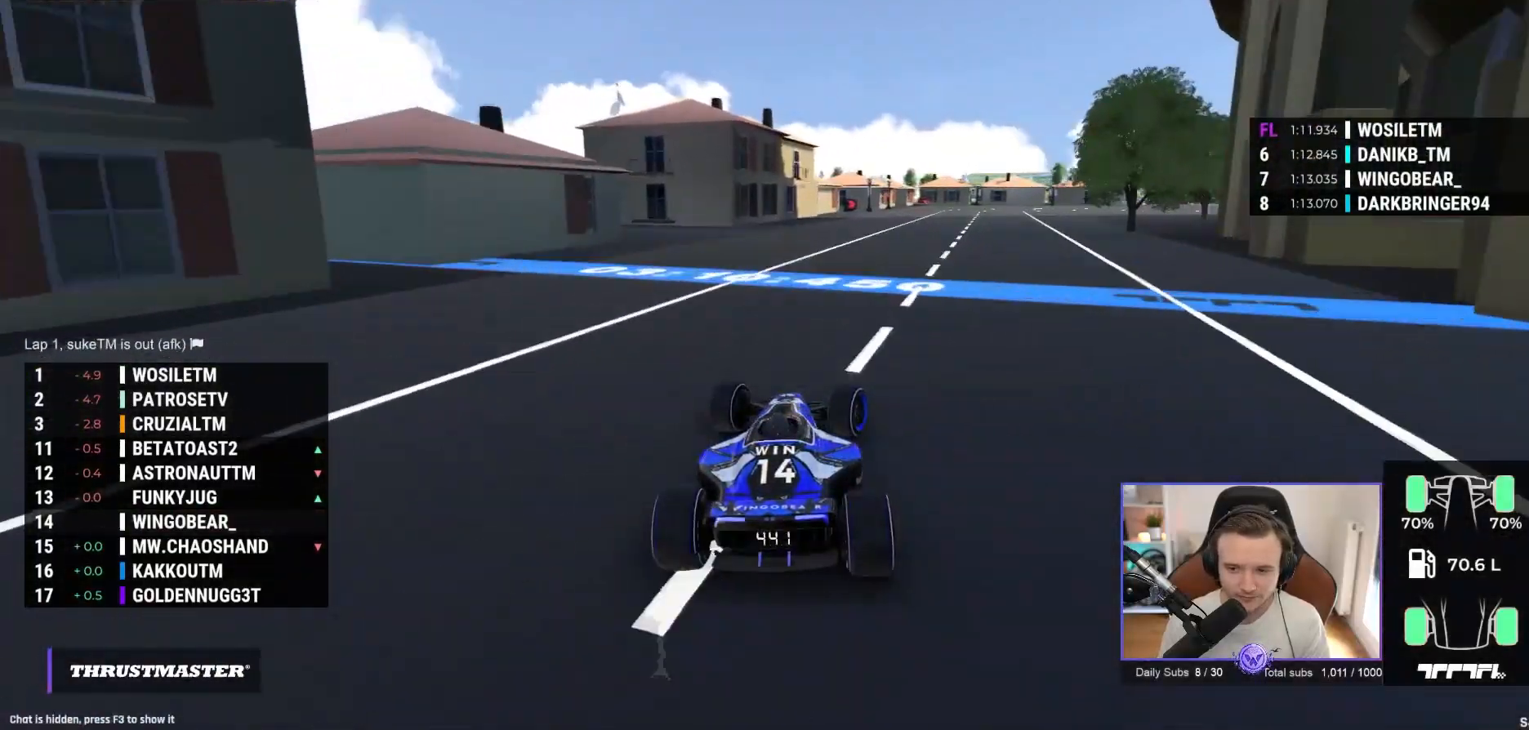
{"buttons": ["A"], "left_stick": "right", "events": []}
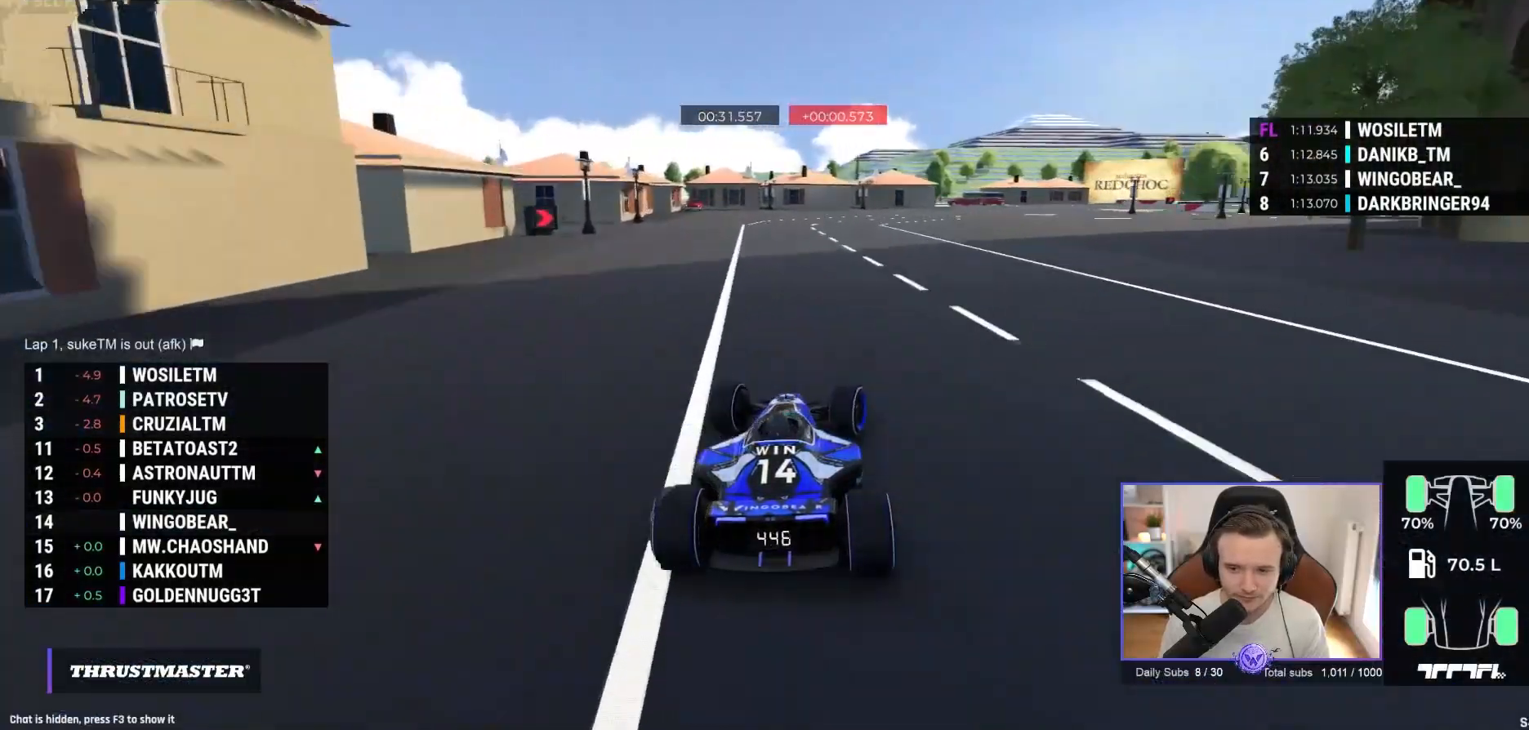
{"buttons": ["A"], "left_stick": "right", "events": []}
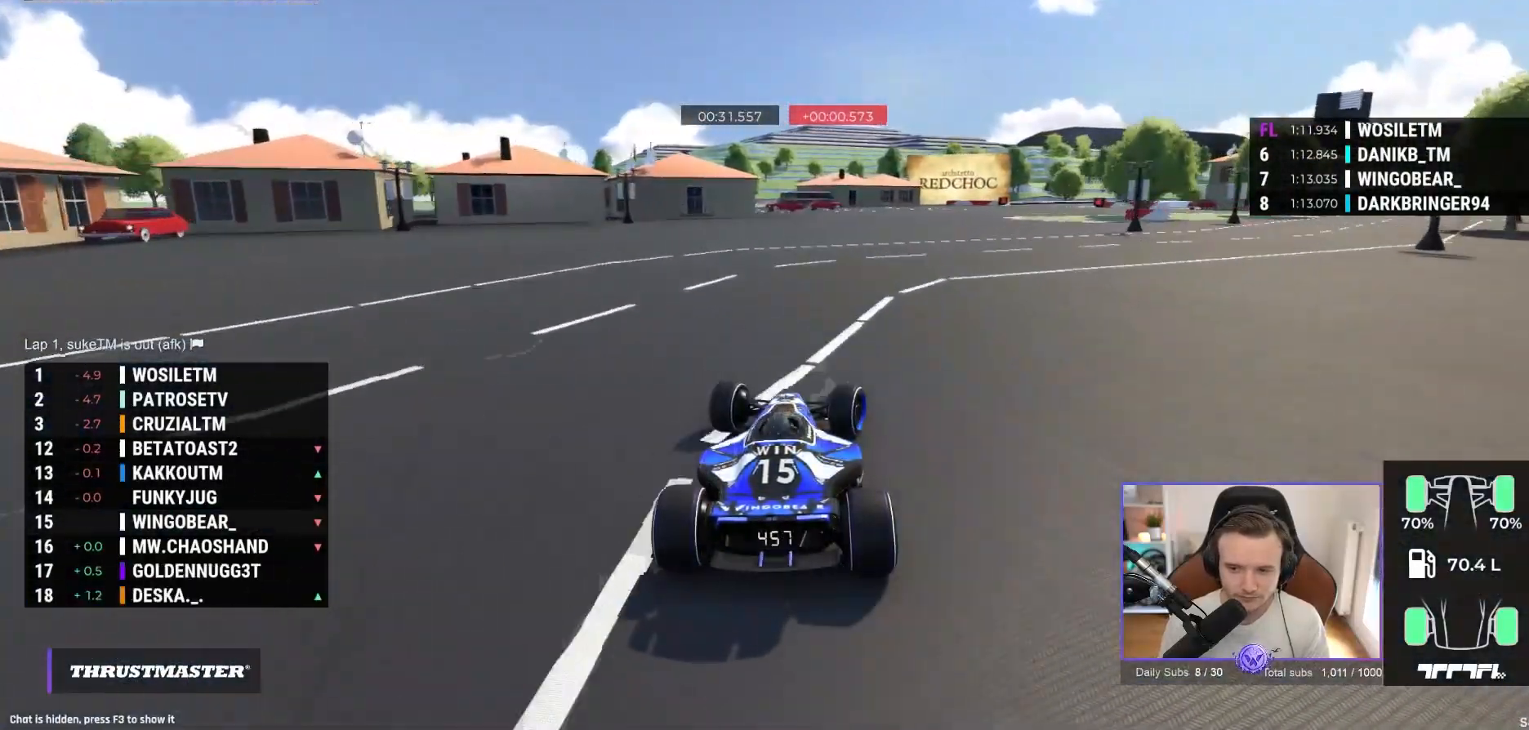
{"buttons": ["A"], "left_stick": "center", "events": [[267, "left_stick", "center"], [333, "left_stick", "right"], [483, "left_stick", "center"]]}
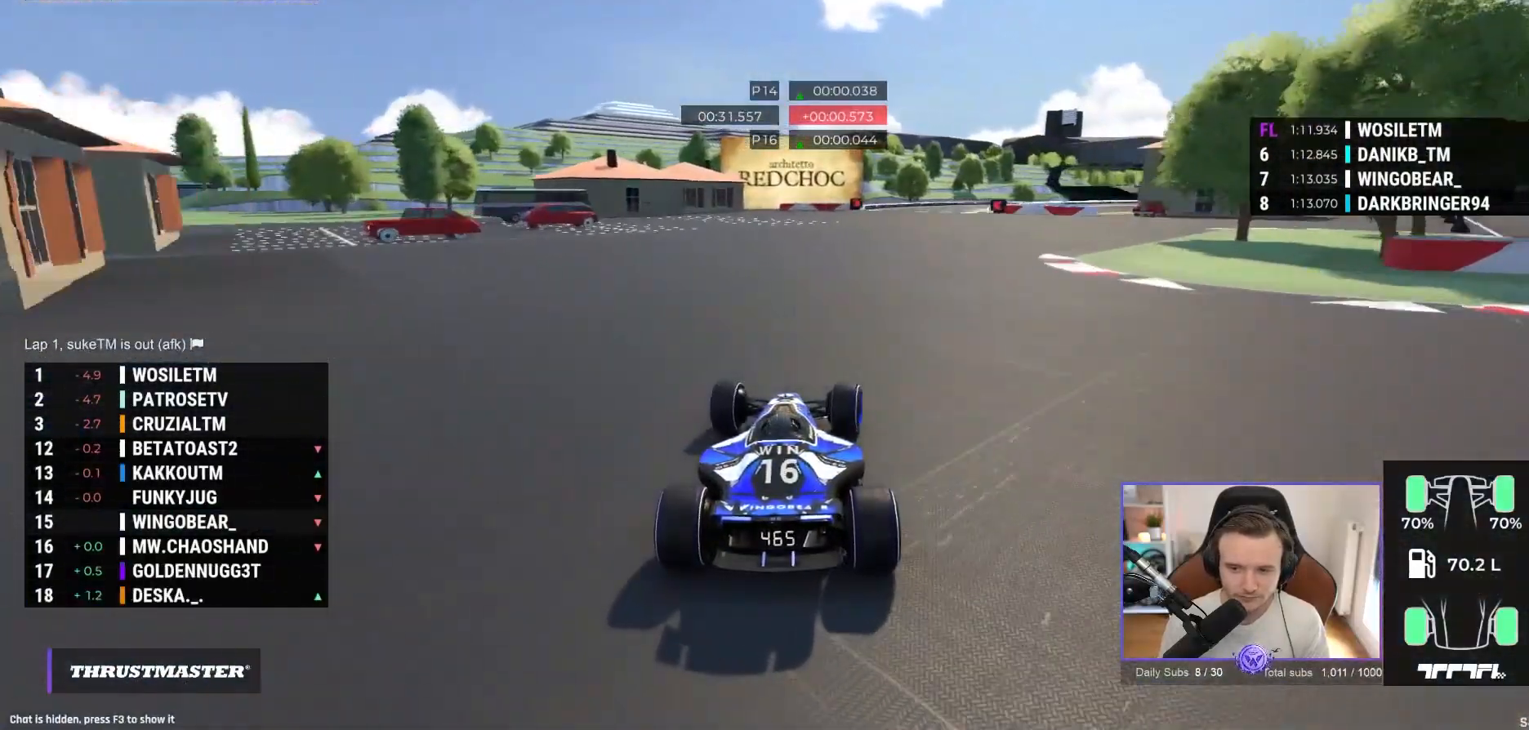
{"buttons": ["A"], "left_stick": "right", "events": [[233, "left_stick", "right"]]}
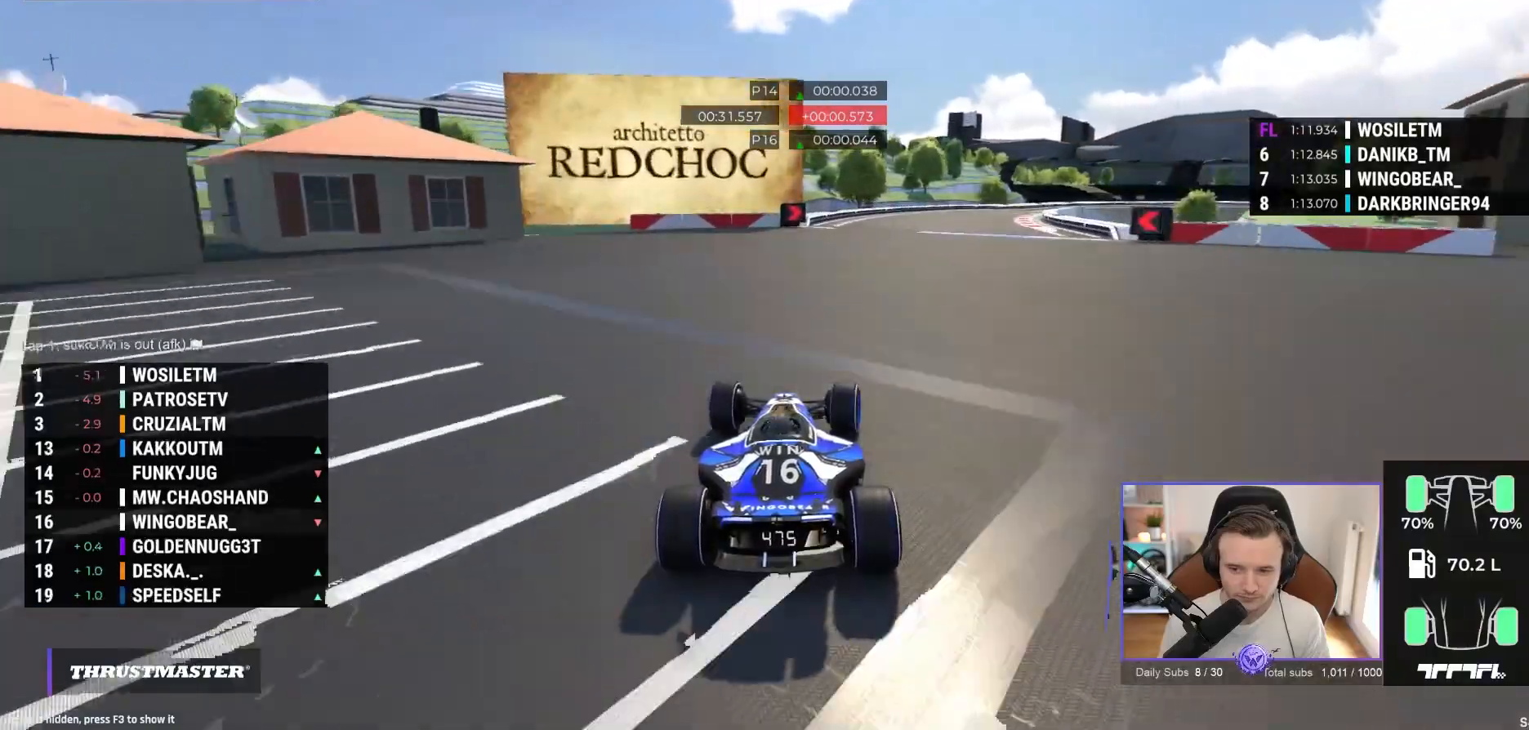
{"buttons": ["A"], "left_stick": "right", "events": []}
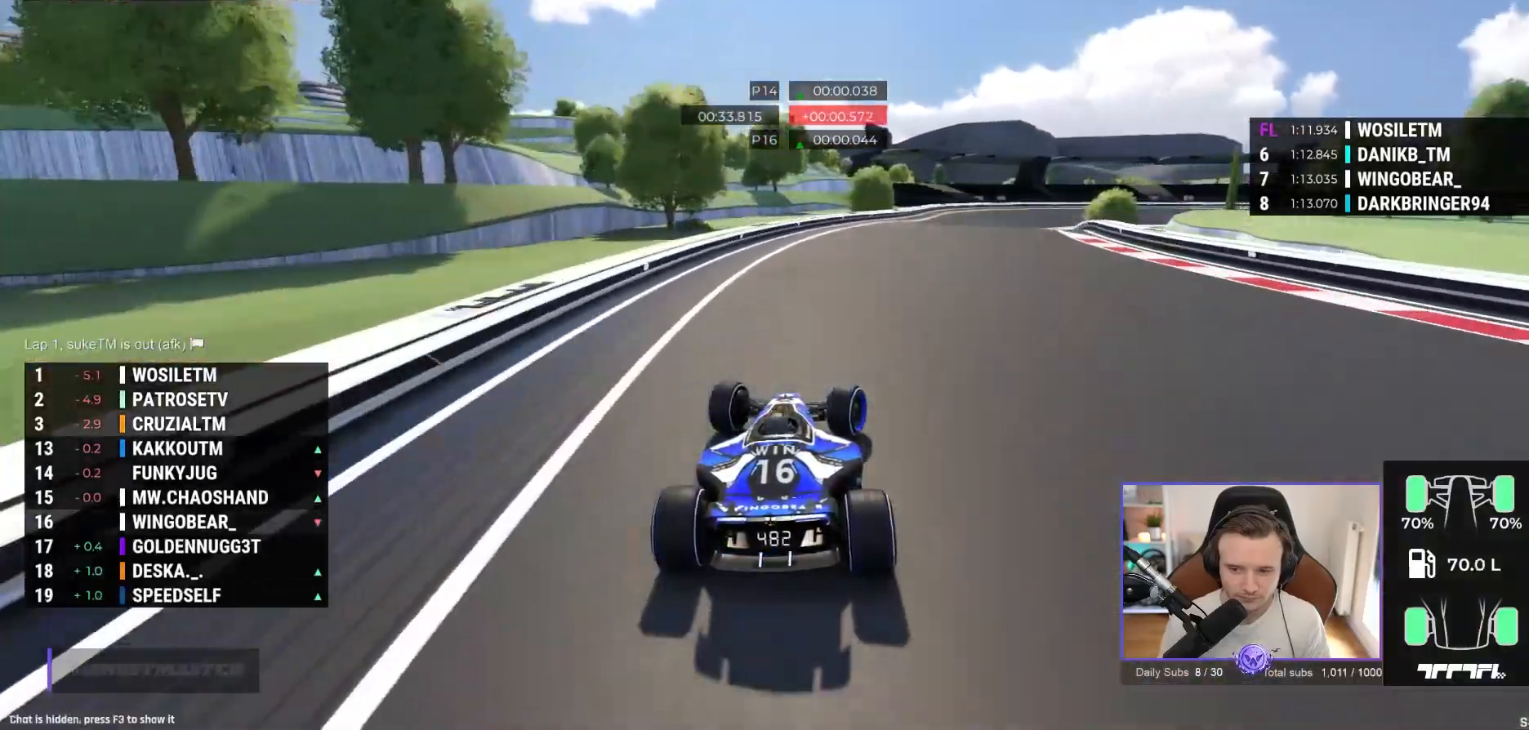
{"buttons": ["A"], "left_stick": "right", "events": [[267, "R1", "down"], [350, "R1", "up"]]}
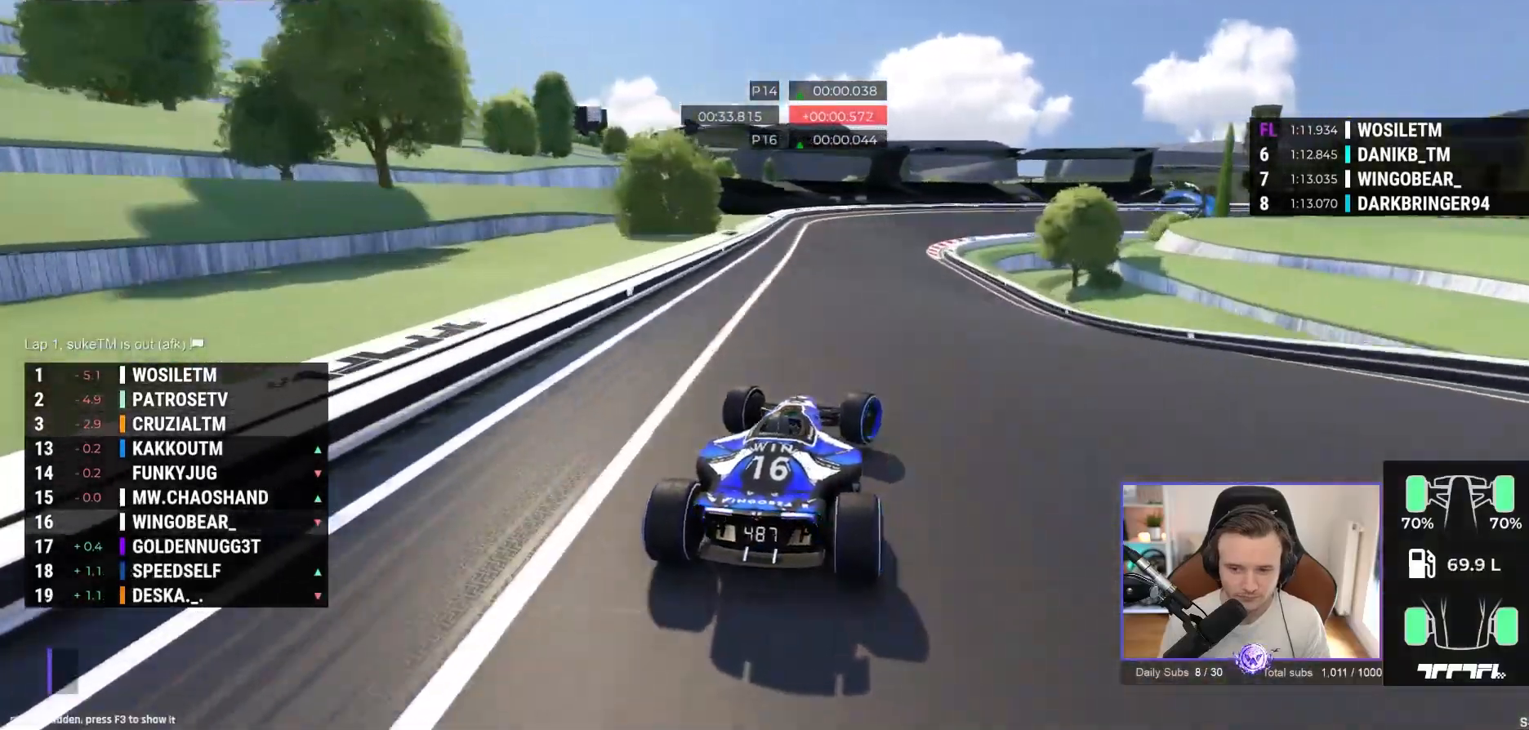
{"buttons": ["A", "R1"], "left_stick": "right", "events": [[33, "A", "up"], [233, "A", "down"], [500, "R1", "down"]]}
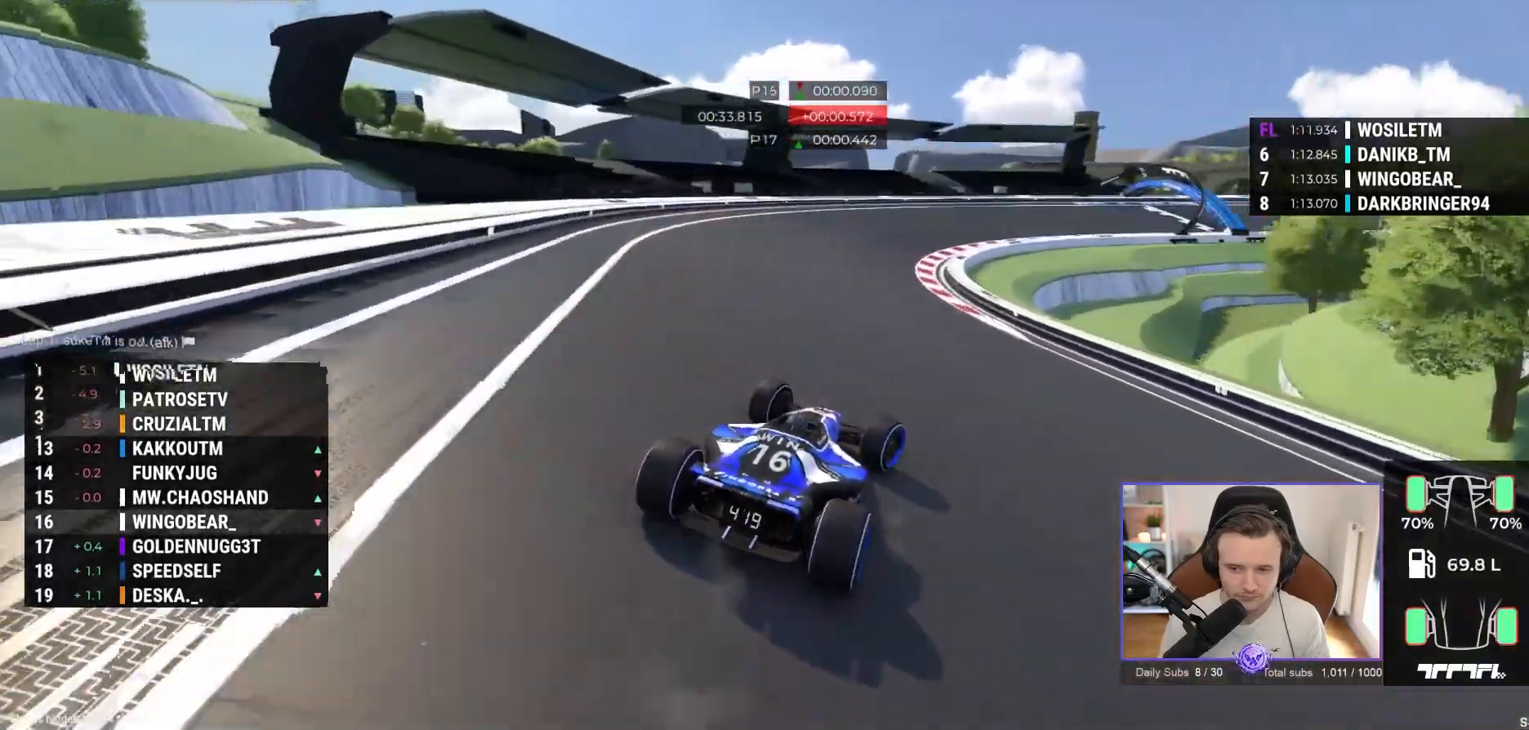
{"buttons": ["A"], "left_stick": "right", "events": [[233, "R1", "up"], [367, "R1", "down"], [483, "R1", "up"]]}
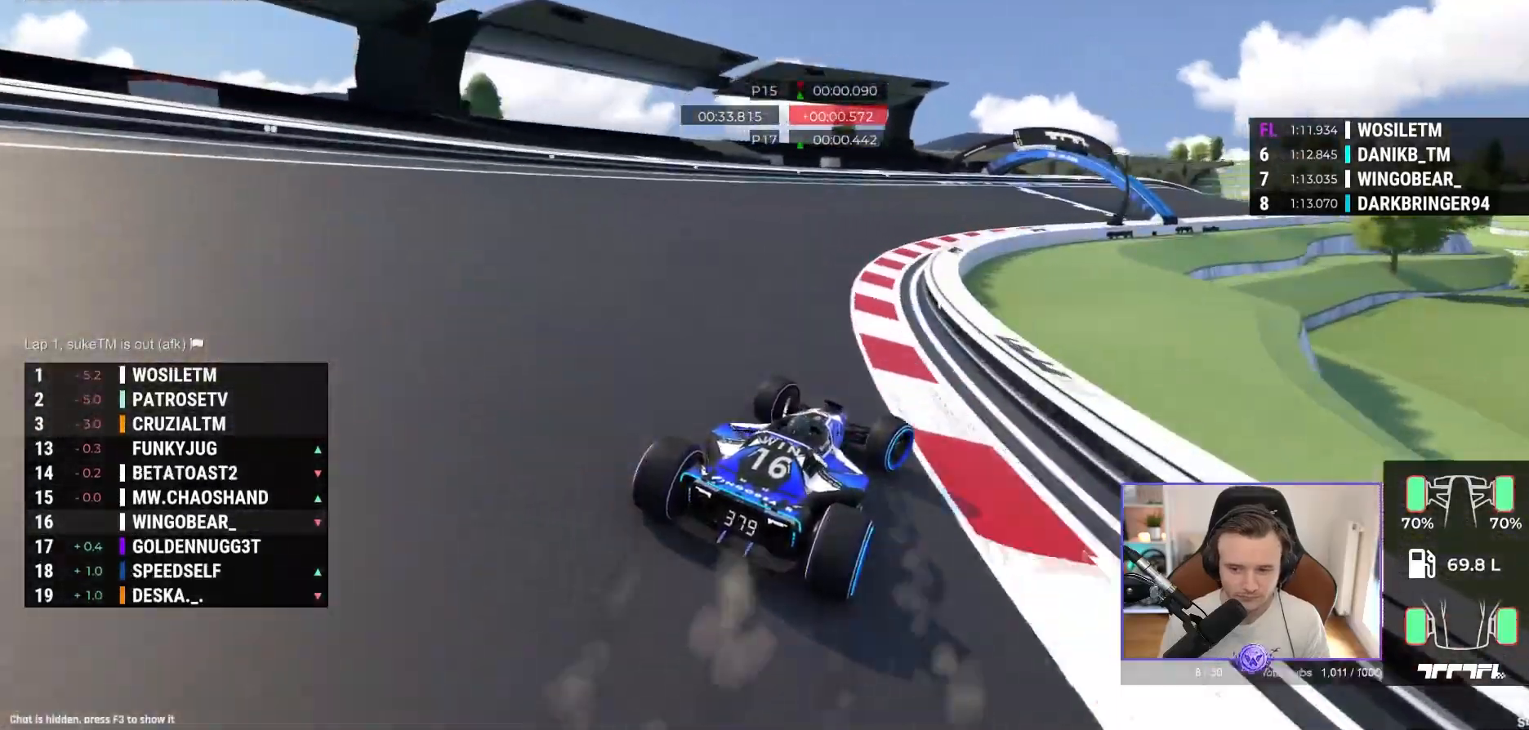
{"buttons": ["A"], "left_stick": "right", "events": []}
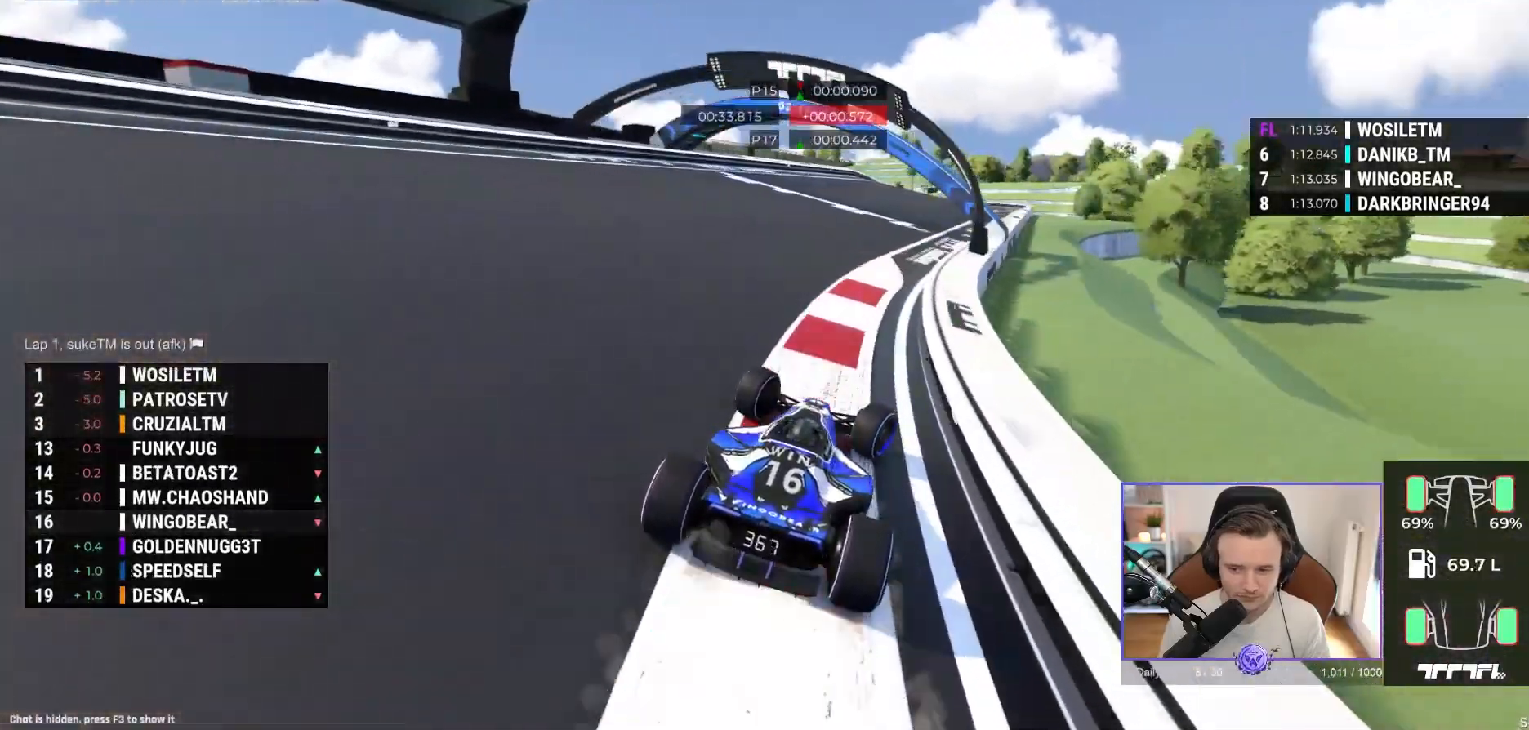
{"buttons": ["A"], "left_stick": "left", "events": [[400, "left_stick", "center"], [467, "left_stick", "left"]]}
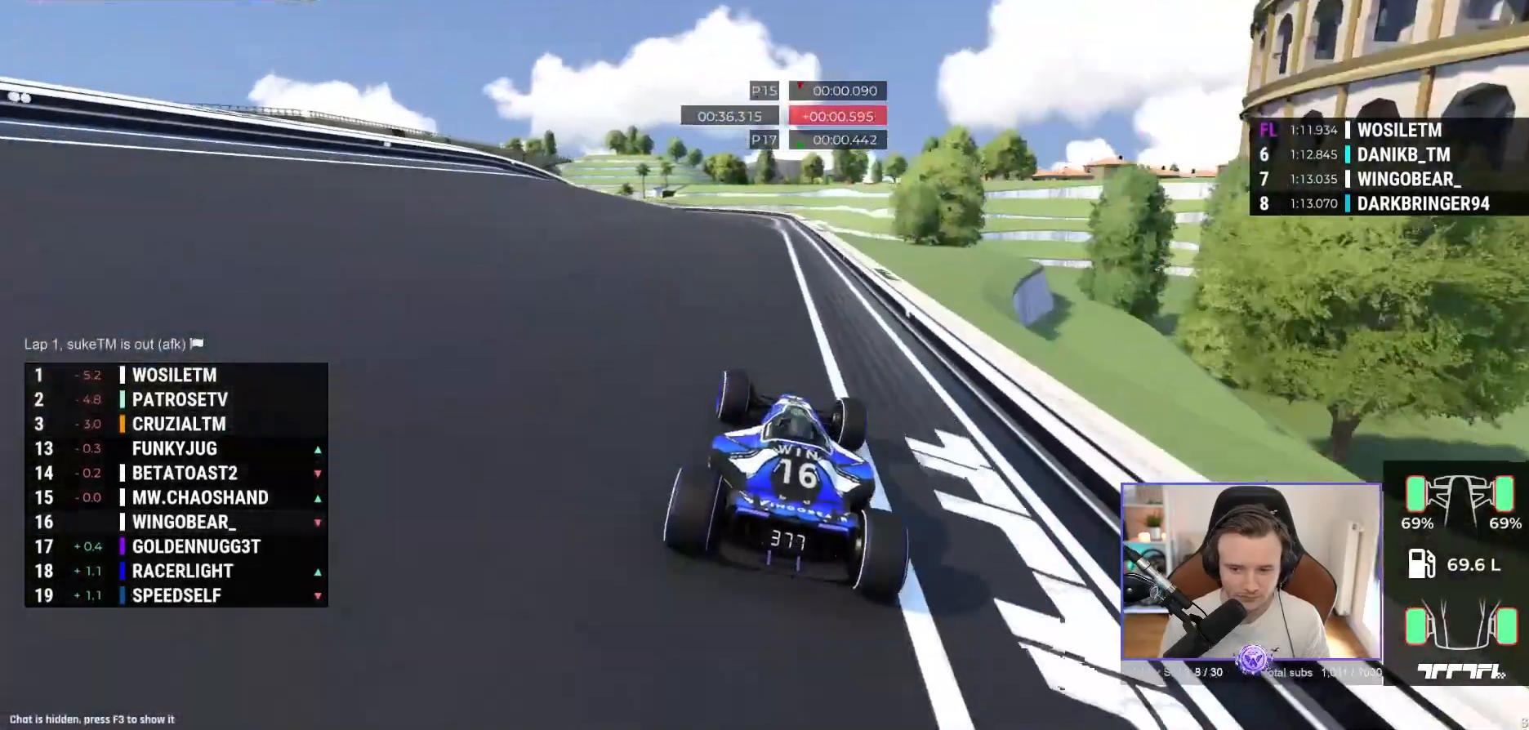
{"buttons": ["A"], "left_stick": "up-left", "events": [[33, "left_stick", "up-left"], [267, "R1", "down"], [500, "R1", "up"]]}
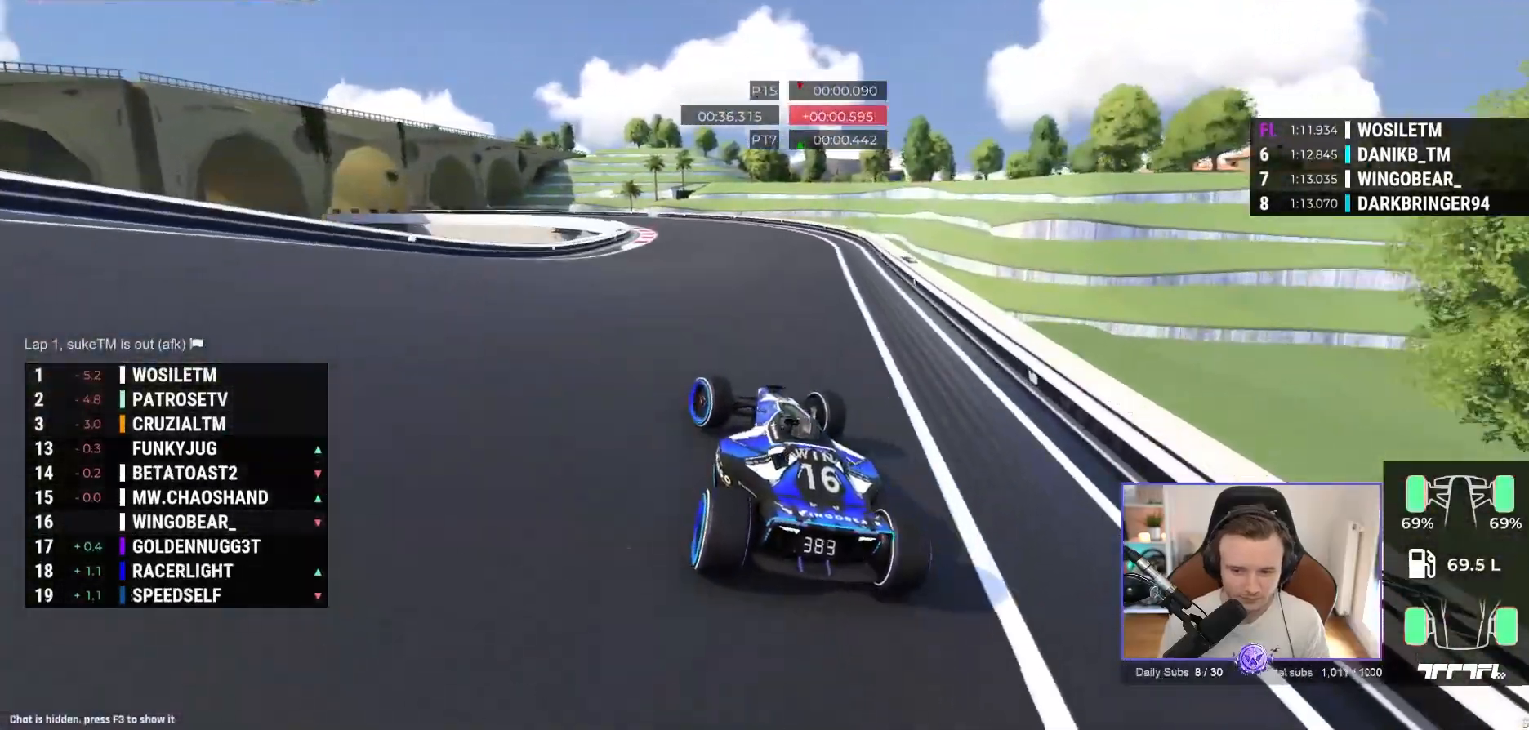
{"buttons": ["A"], "left_stick": "up-left", "events": [[300, "R1", "down"], [483, "R1", "up"]]}
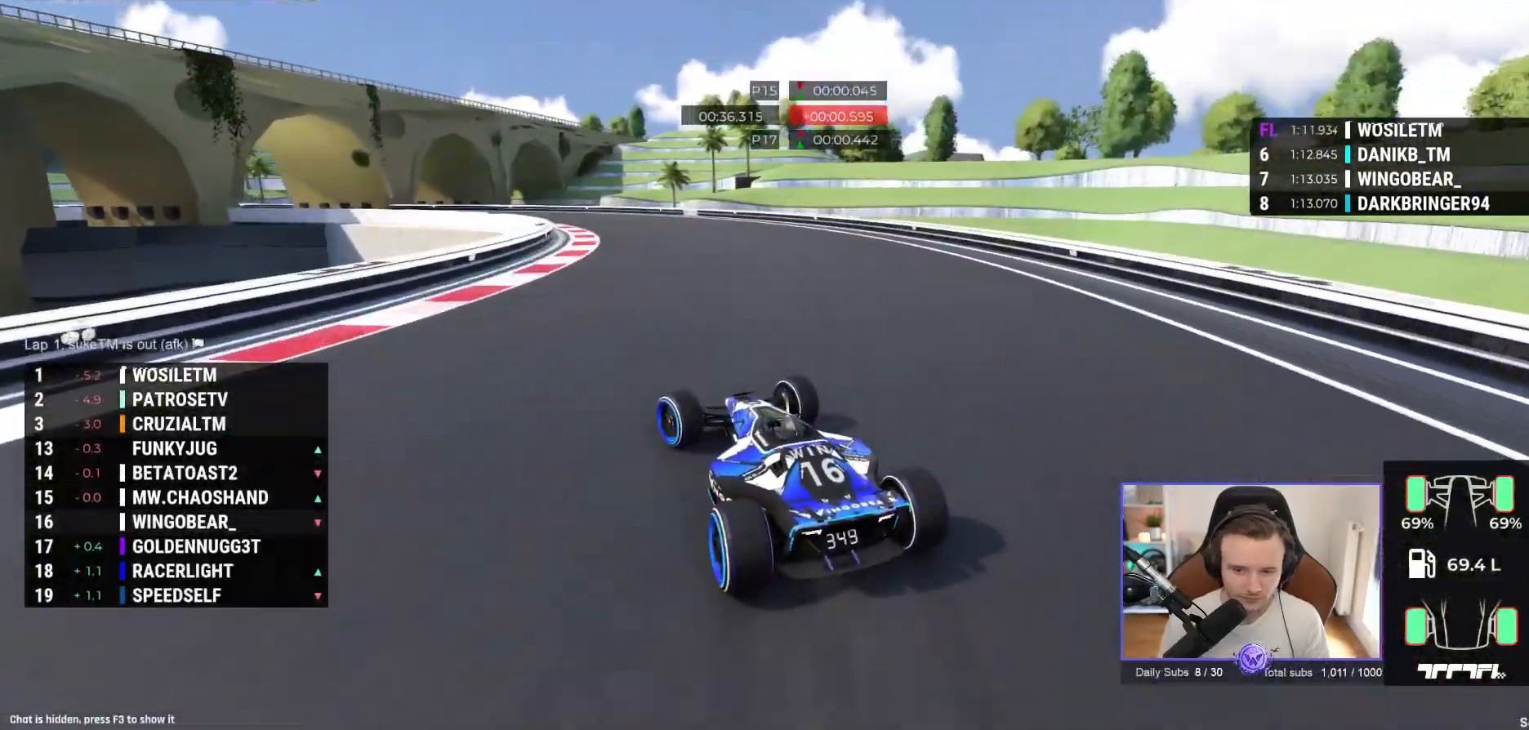
{"buttons": ["A"], "left_stick": "up-left", "events": []}
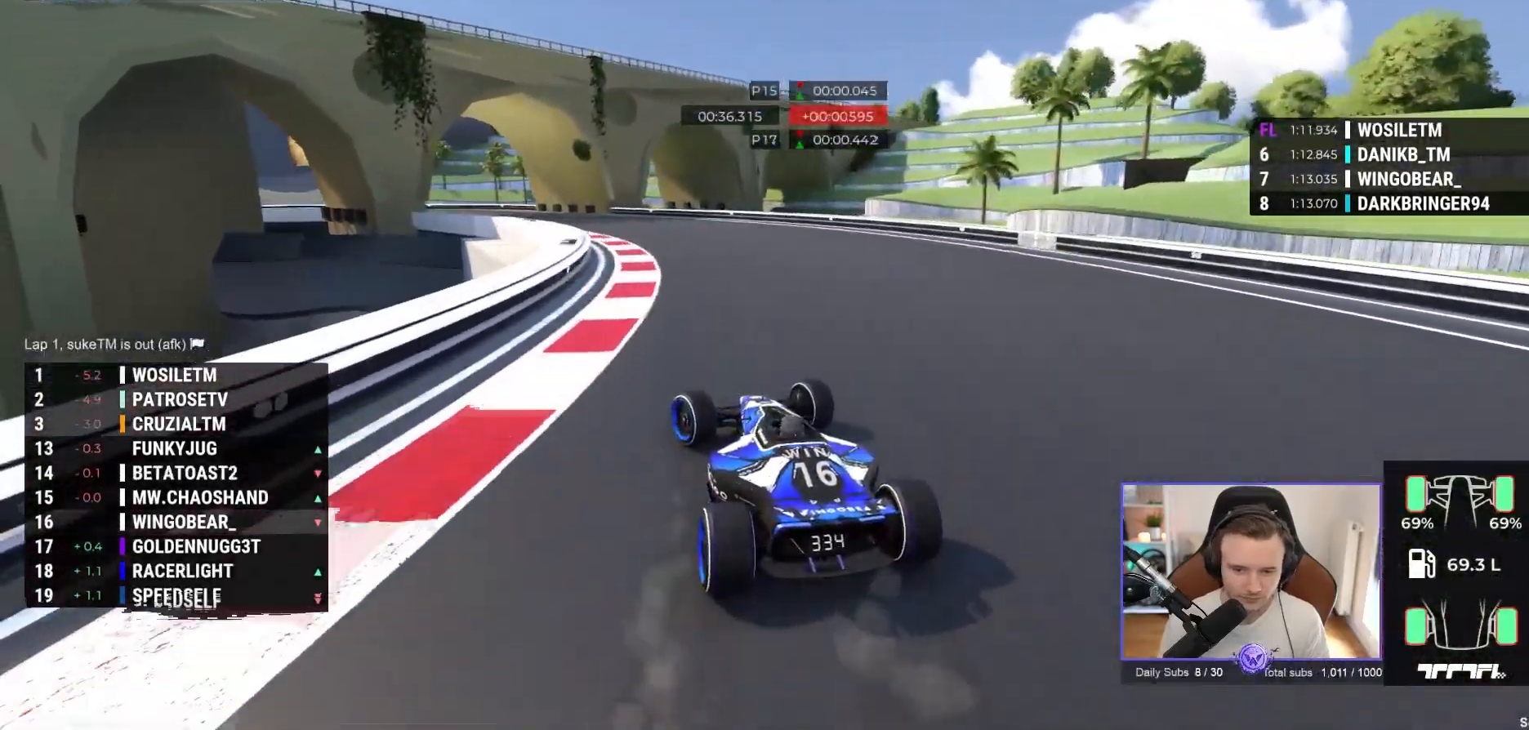
{"buttons": ["A"], "left_stick": "up-left", "events": []}
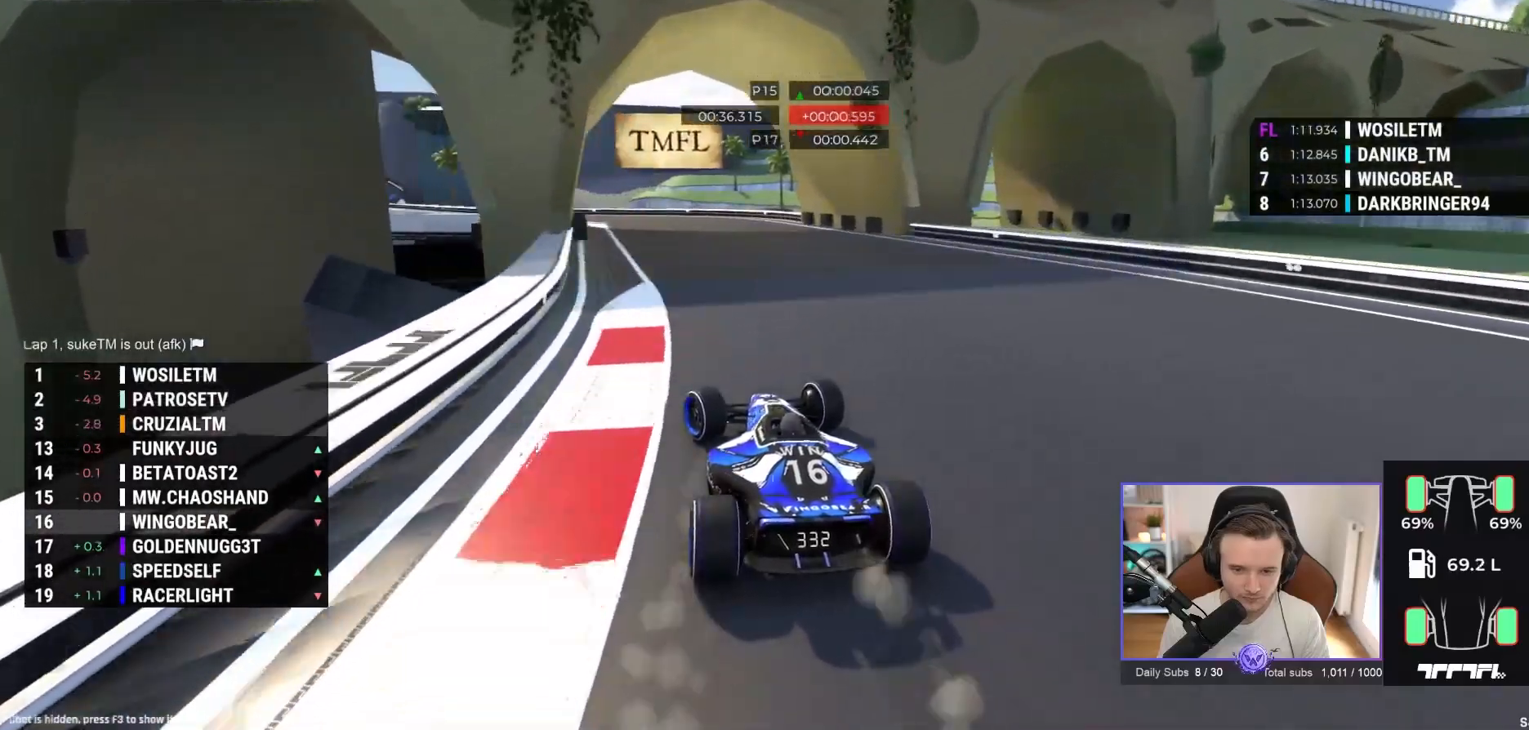
{"buttons": ["A"], "left_stick": "up-left", "events": [[250, "R1", "down"], [400, "R1", "up"]]}
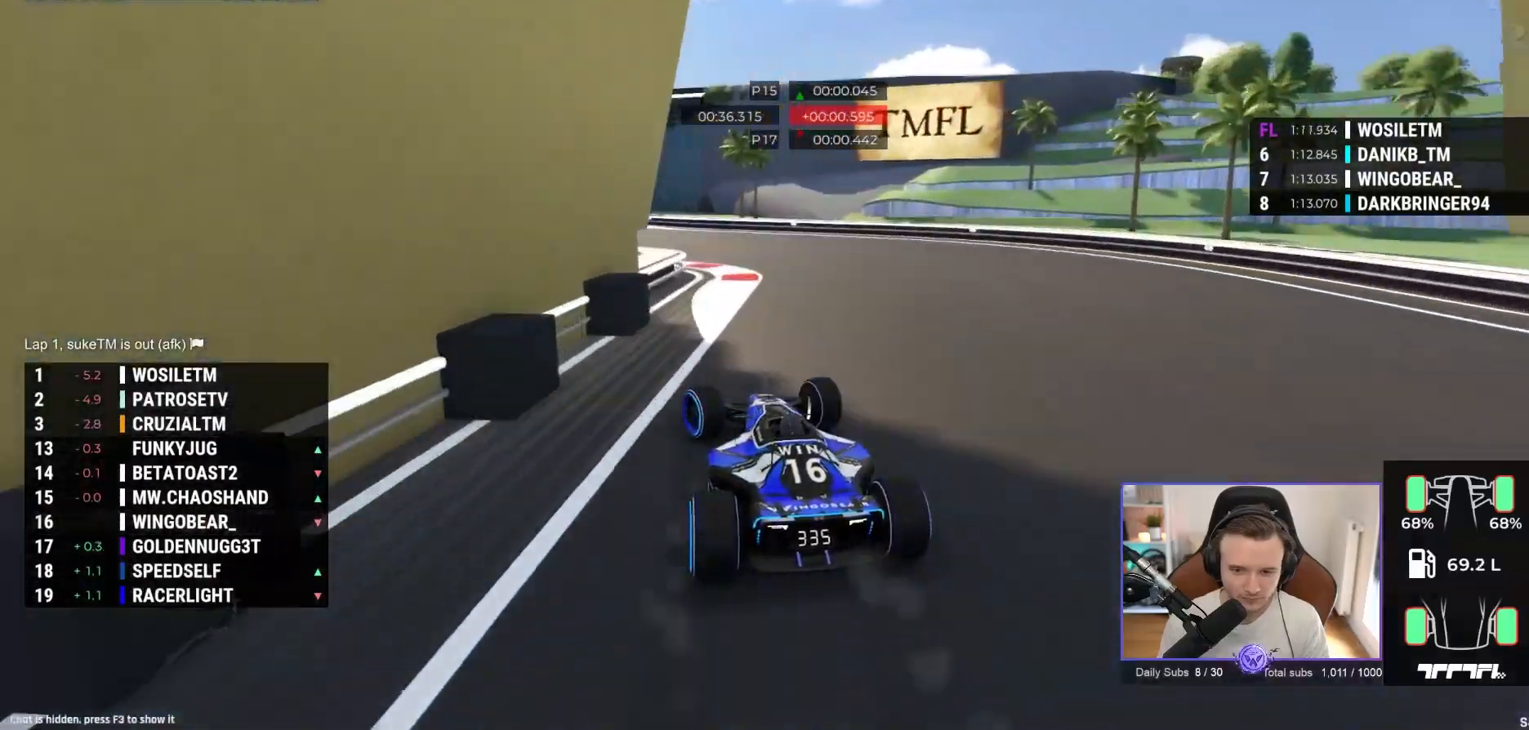
{"buttons": ["A"], "left_stick": "up-right", "events": [[483, "left_stick", "up-right"]]}
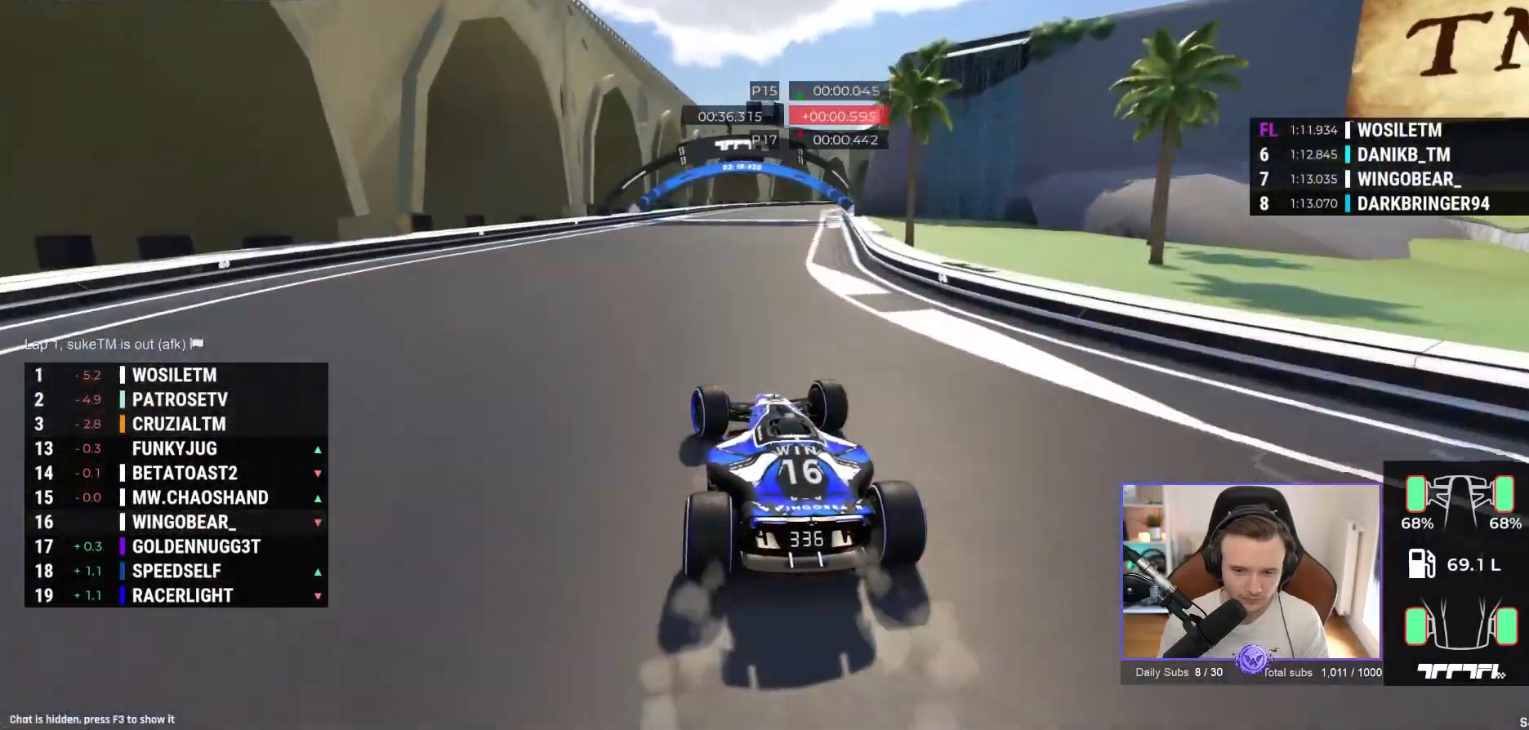
{"buttons": ["A"], "left_stick": "right", "events": [[167, "left_stick", "center"], [400, "left_stick", "right"]]}
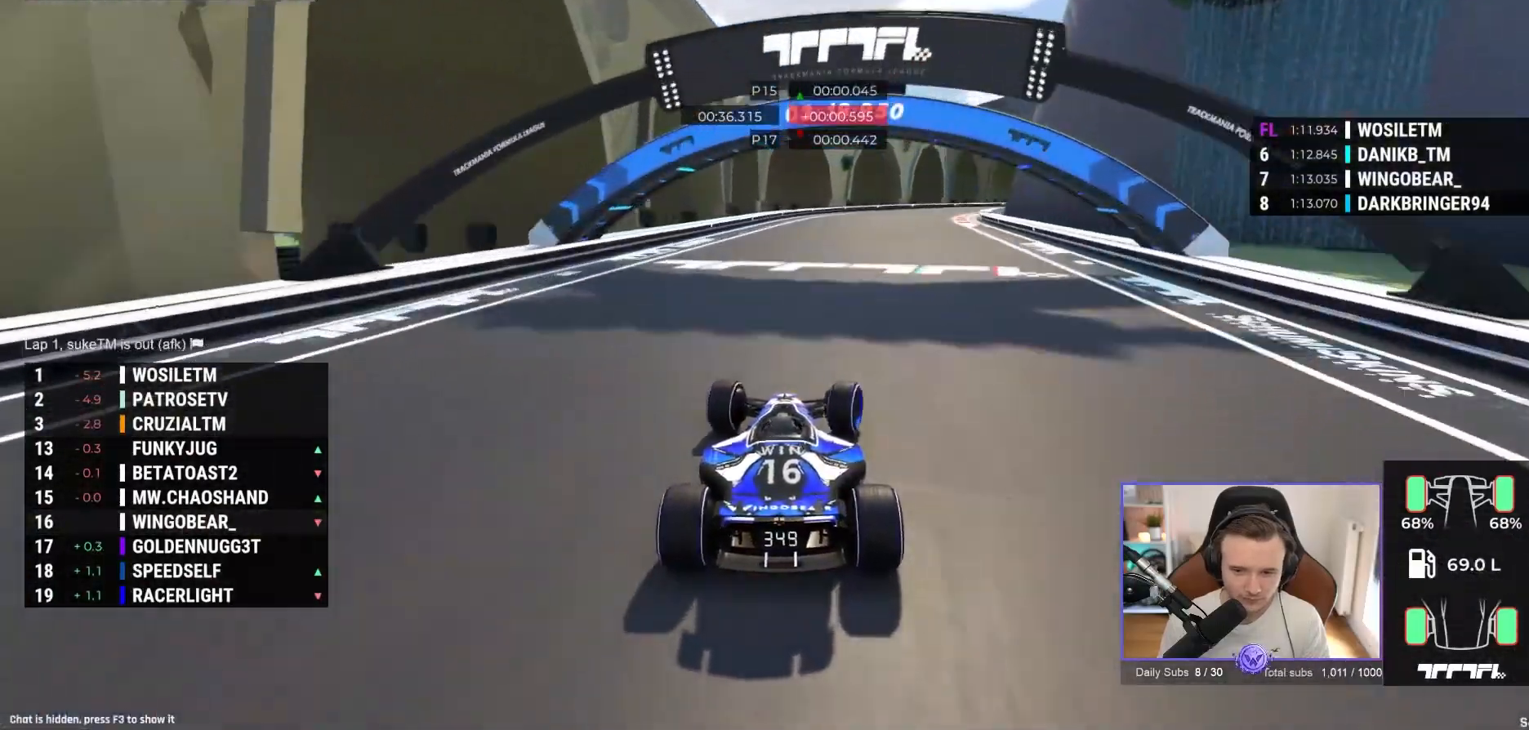
{"buttons": ["A"], "left_stick": "center", "events": [[483, "left_stick", "center"]]}
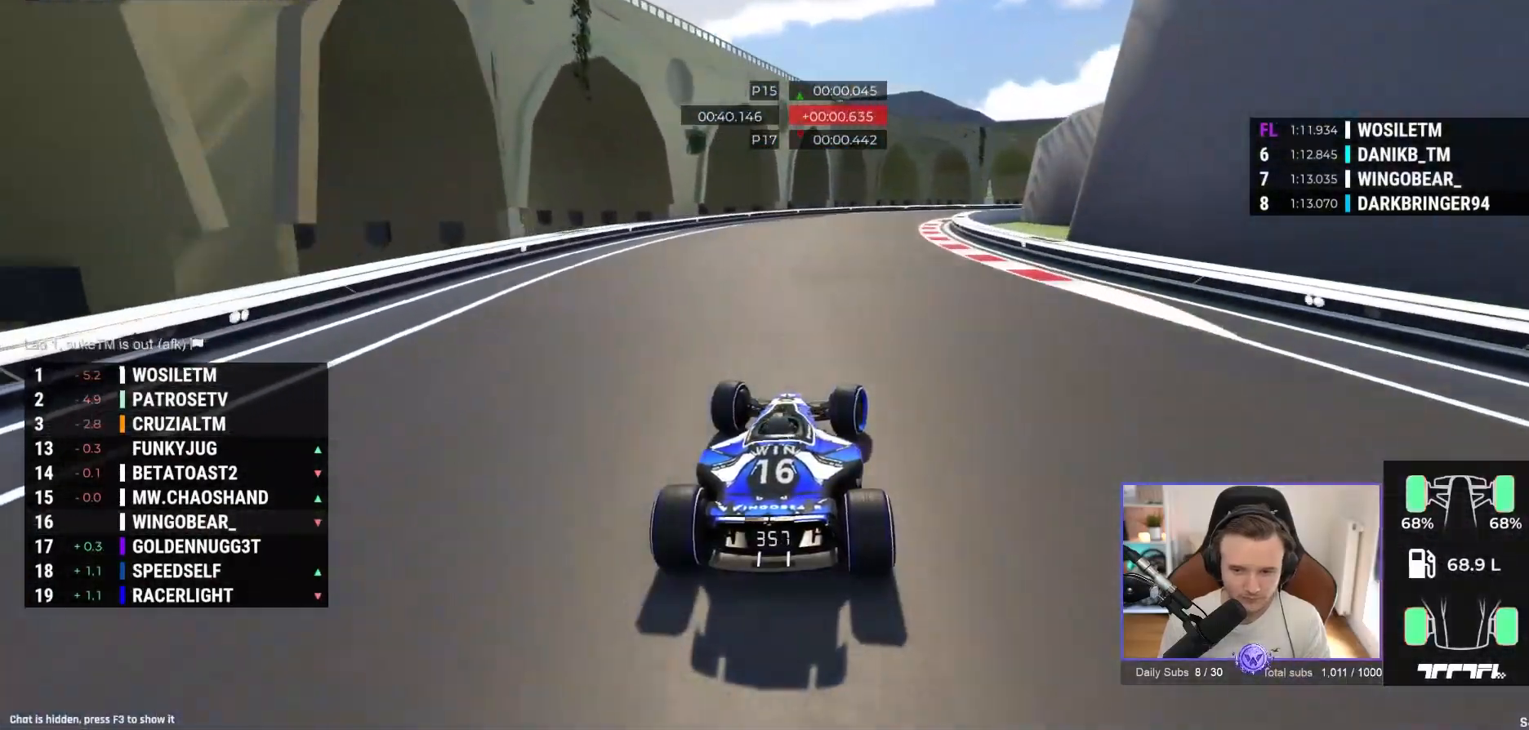
{"buttons": ["A", "R1"], "left_stick": "right", "events": [[17, "R1", "down"], [50, "left_stick", "right"]]}
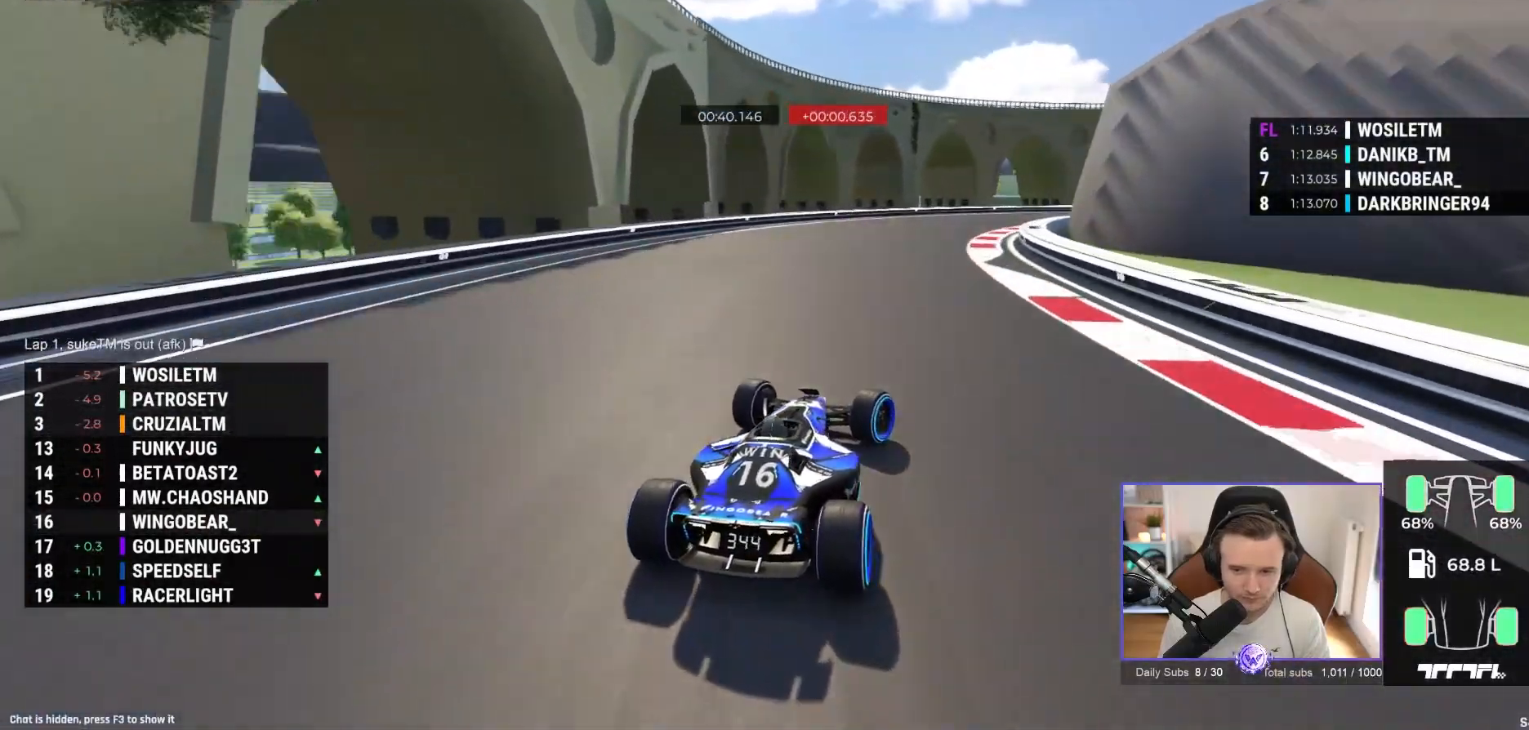
{"buttons": ["A"], "left_stick": "right", "events": [[133, "R1", "up"], [217, "A", "up"], [333, "A", "down"]]}
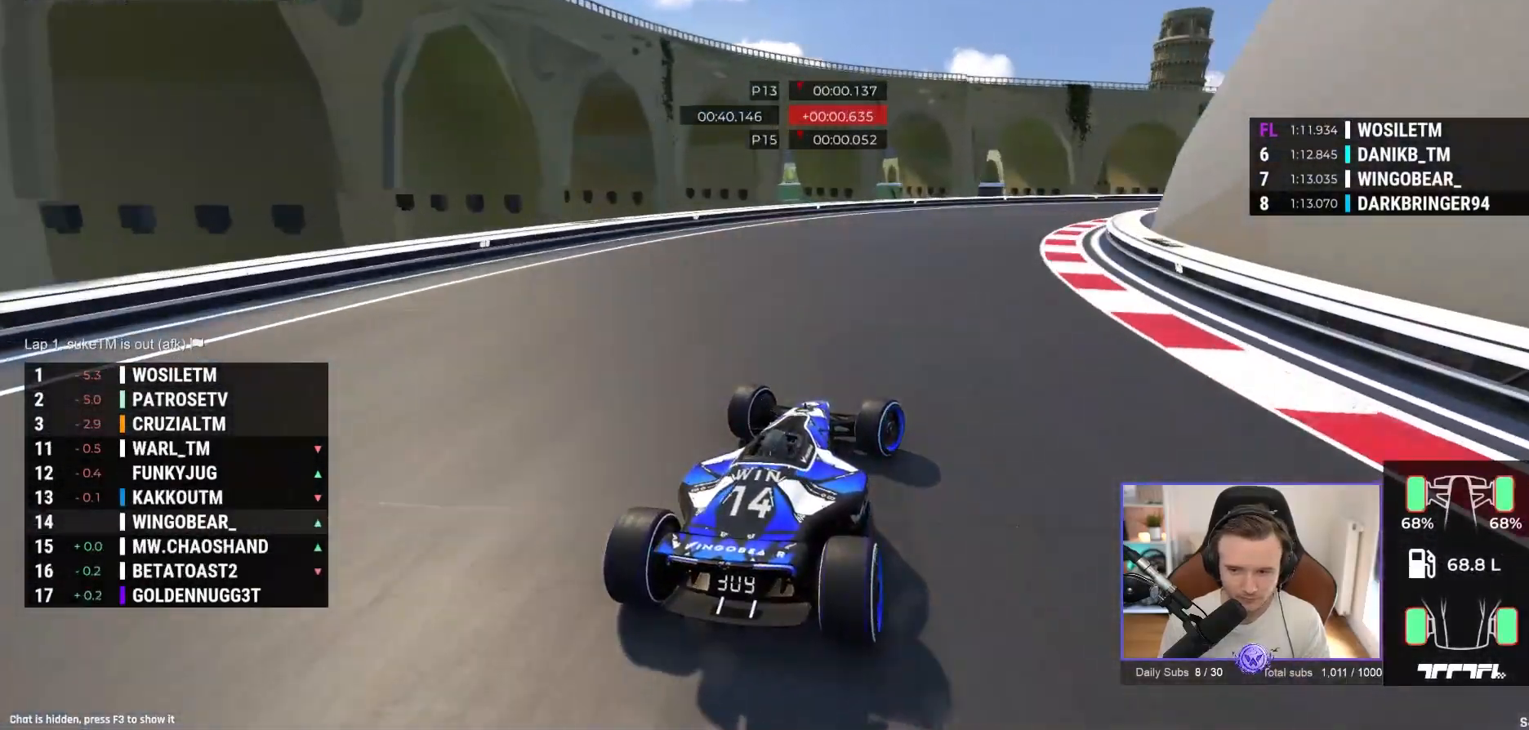
{"buttons": ["A"], "left_stick": "right", "events": [[133, "A", "up"], [200, "A", "down"]]}
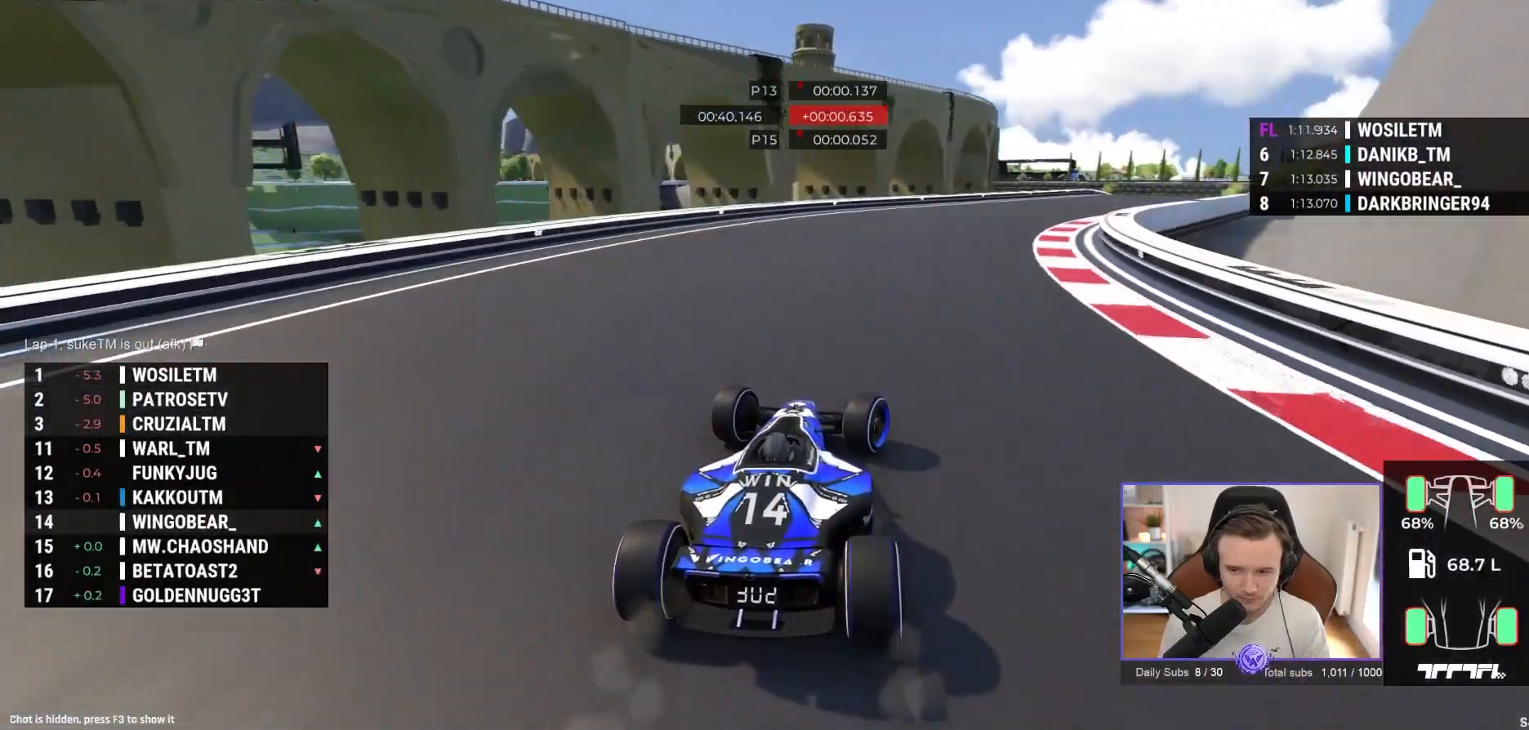
{"buttons": ["A"], "left_stick": "right", "events": []}
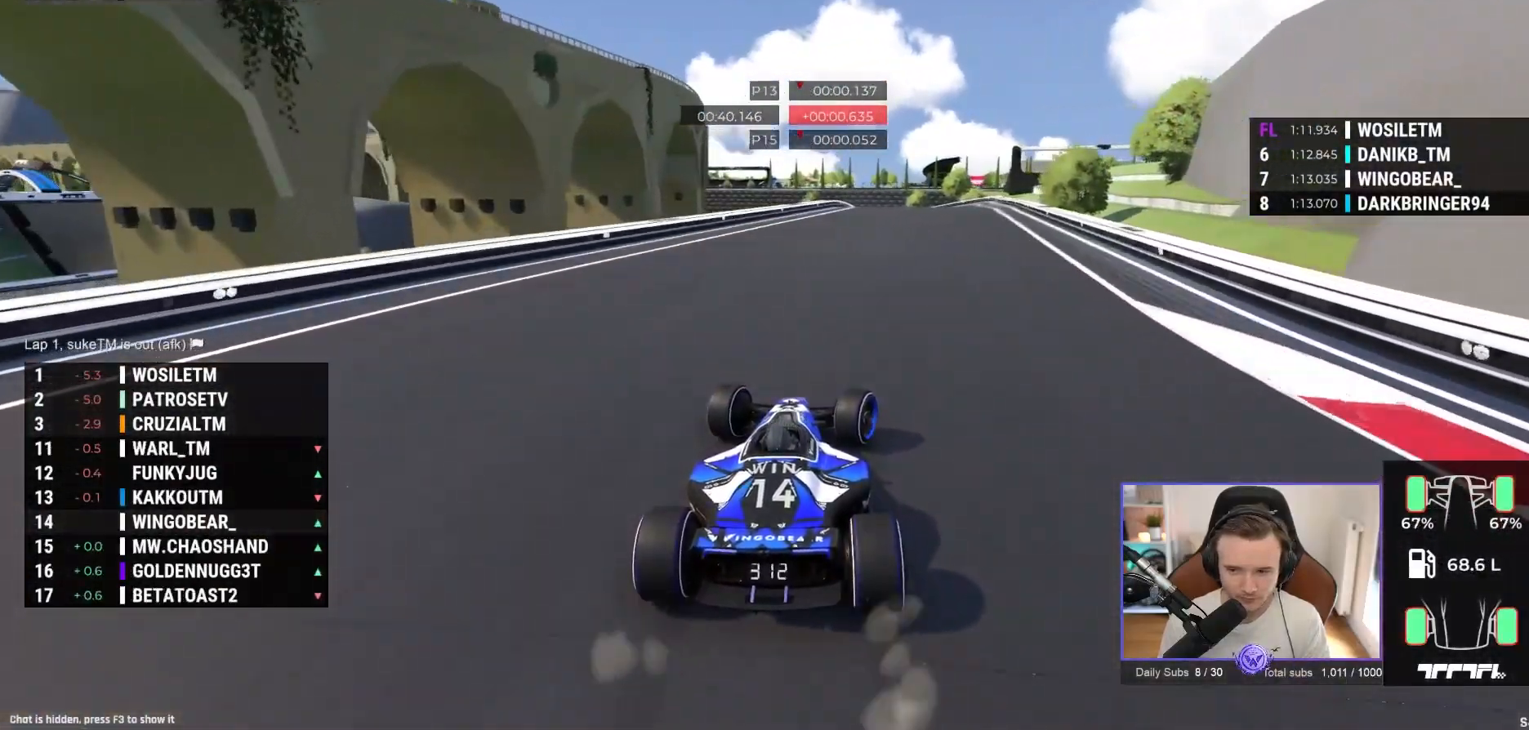
{"buttons": ["A"], "left_stick": "center", "events": [[400, "left_stick", "center"]]}
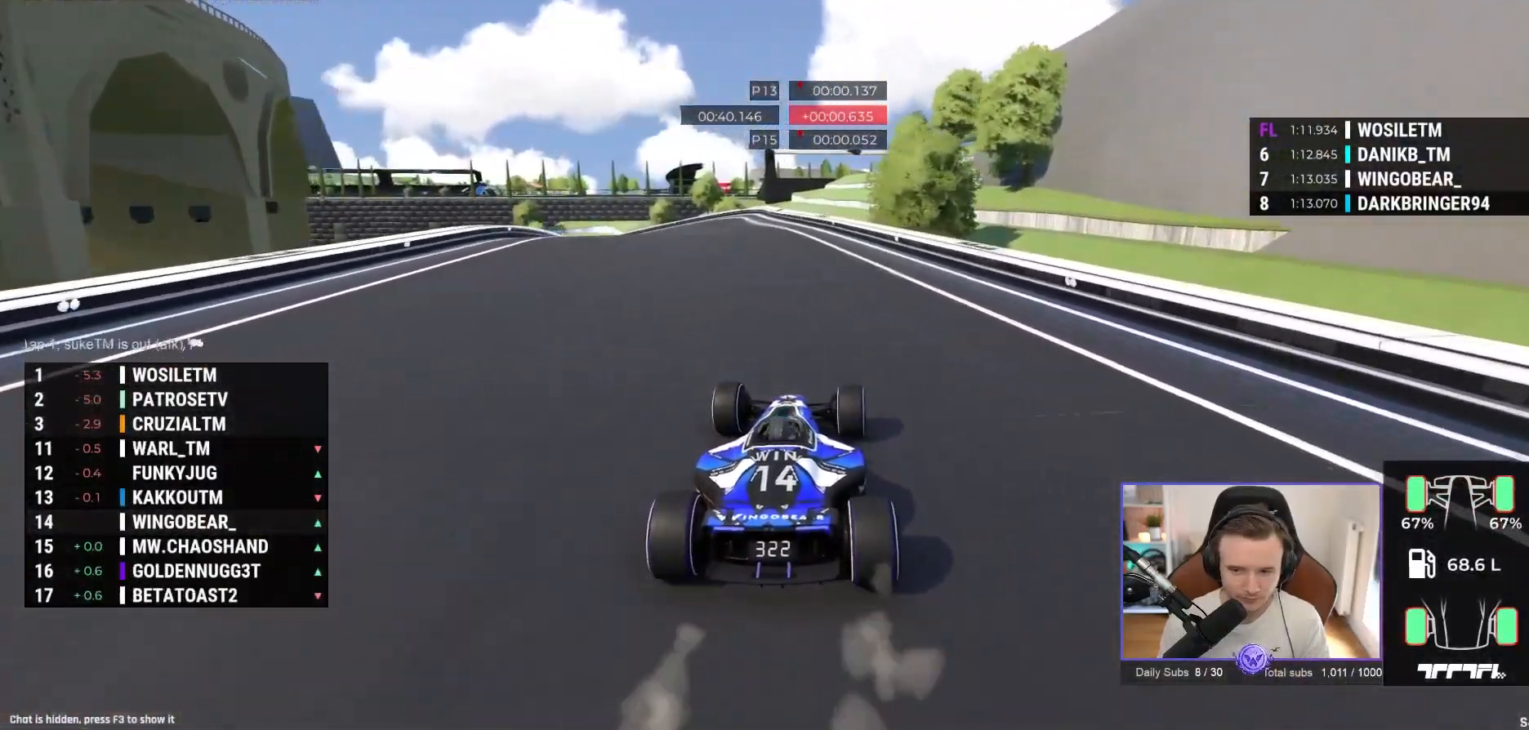
{"buttons": ["A"], "left_stick": "up-left", "events": [[17, "left_stick", "left"], [267, "left_stick", "center"], [333, "left_stick", "up-left"]]}
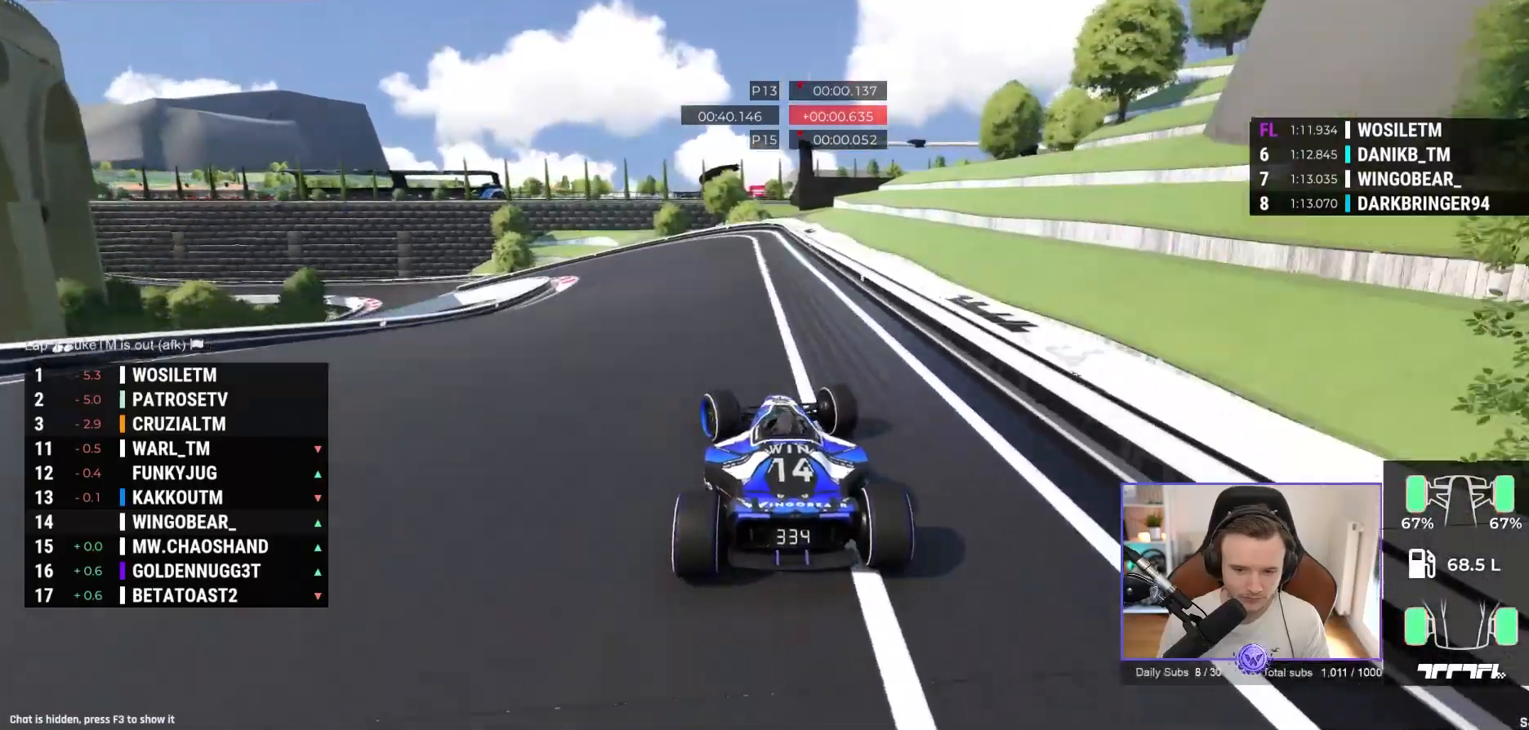
{"buttons": ["A"], "left_stick": "up-left", "events": []}
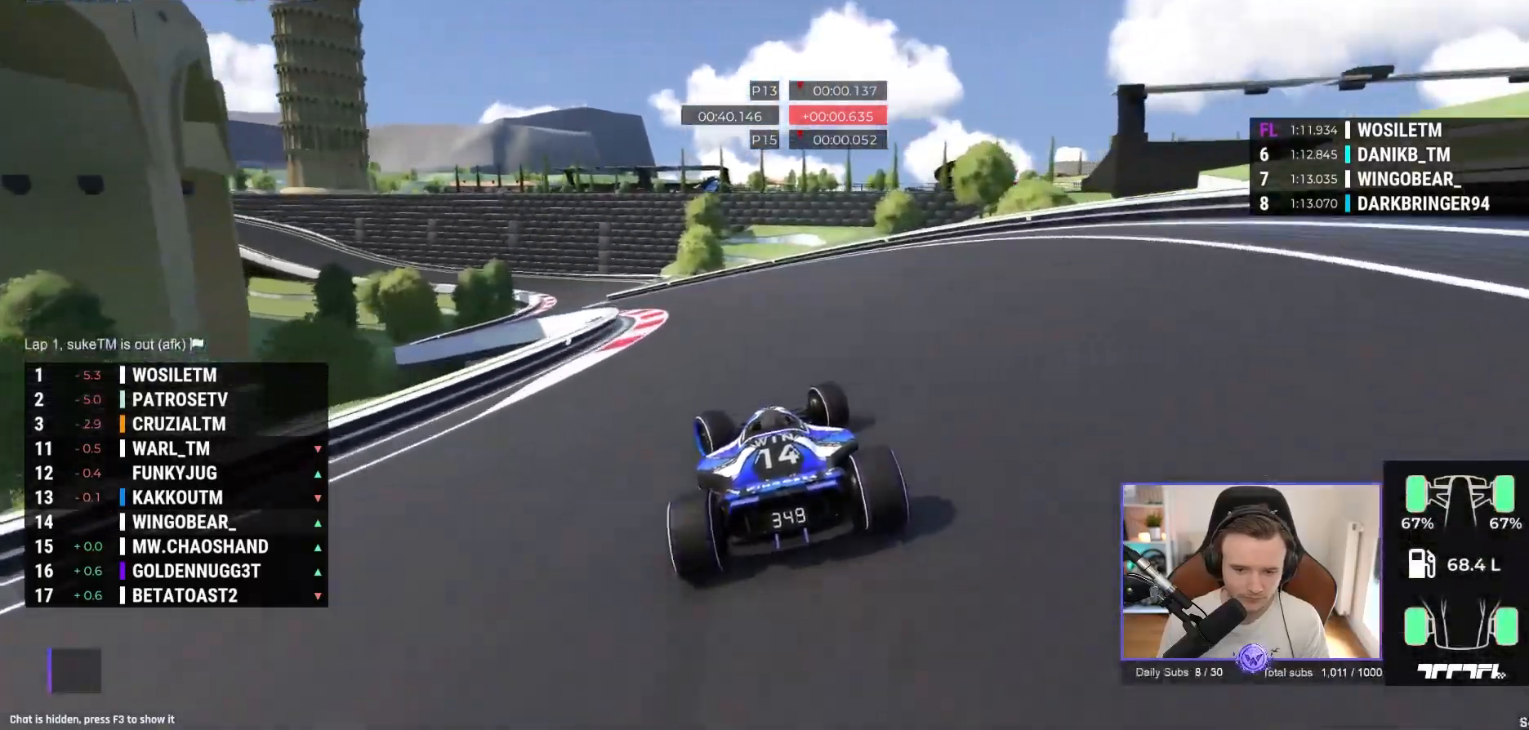
{"buttons": ["A"], "left_stick": "center", "events": [[500, "left_stick", "center"]]}